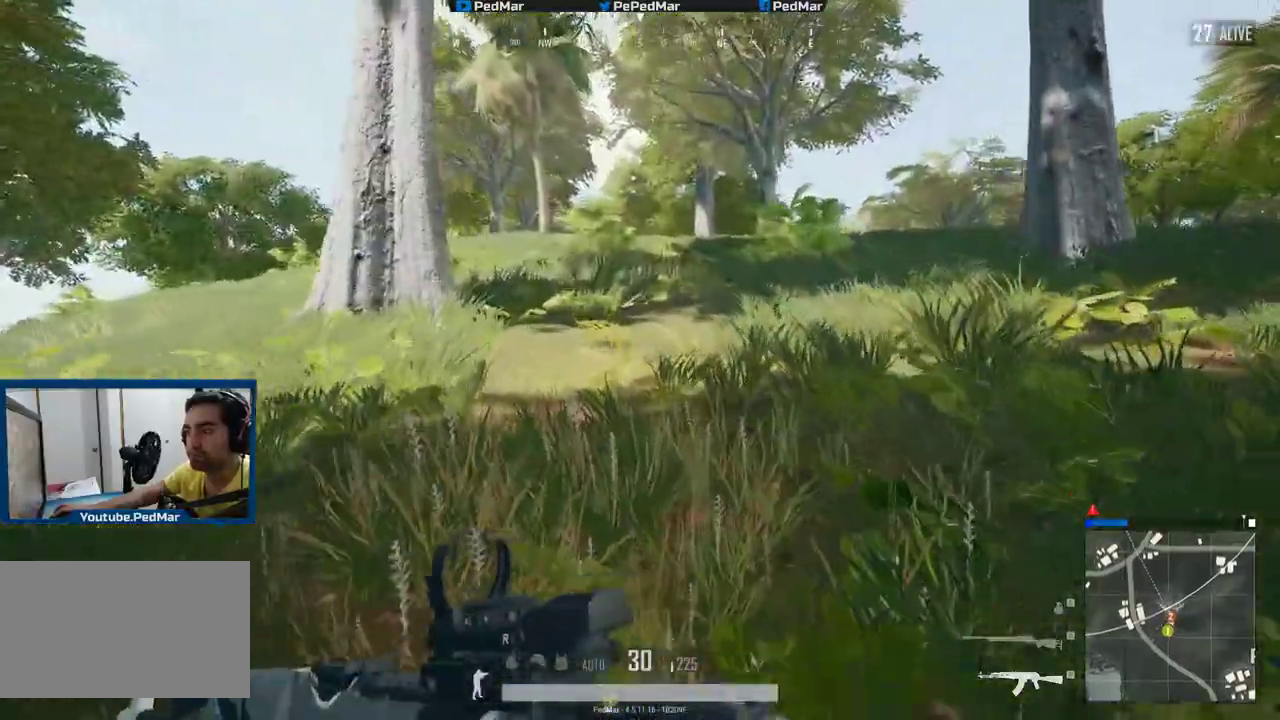
Gameplay with keyboard and mouse; each line is a JSON object with the keys and mouse buttons held at the frame after it. "events" lists presses ("down") and releases ("up") of "a", "c", "ctrl", "d", "e", "f", "q", "r", "s", "shift", "space", "tab", "w", "x", "z", "mouse_left", "mouse_wheel", "mouse_right", "mouse_mb4" and "mouse_mb5" between this image and that frame as [ms after this image, input, new state], when the widget could be followed in between. "mouse_left", "mouse_wheel", "mouse_right", "mouse_mb4", "mouse_mb5" = the "left", "wheel", "right", "mb4", "mb5" buttons of the "mouse" list. No other keys are recorded. "wheel" means that the mouse wheel is clicked or scrolled. Not read: mouse_move.
{"keys": [], "mouse": [], "events": []}
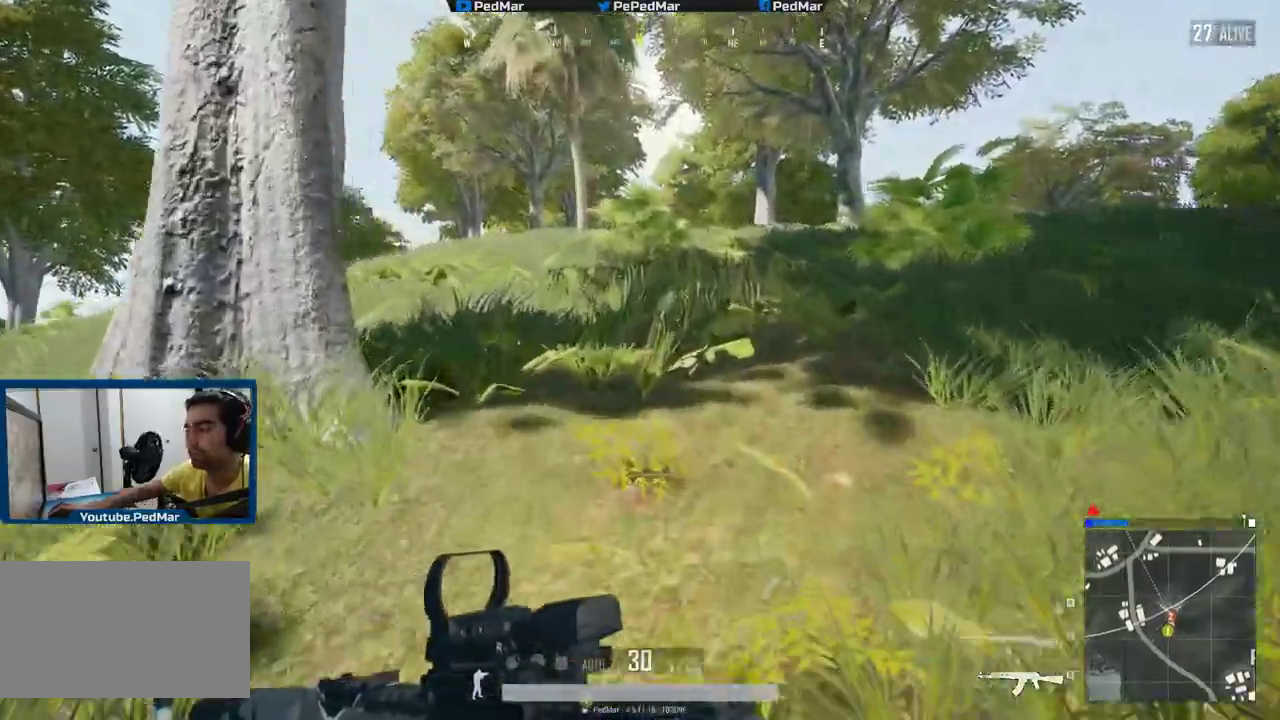
{"keys": [], "mouse": [], "events": []}
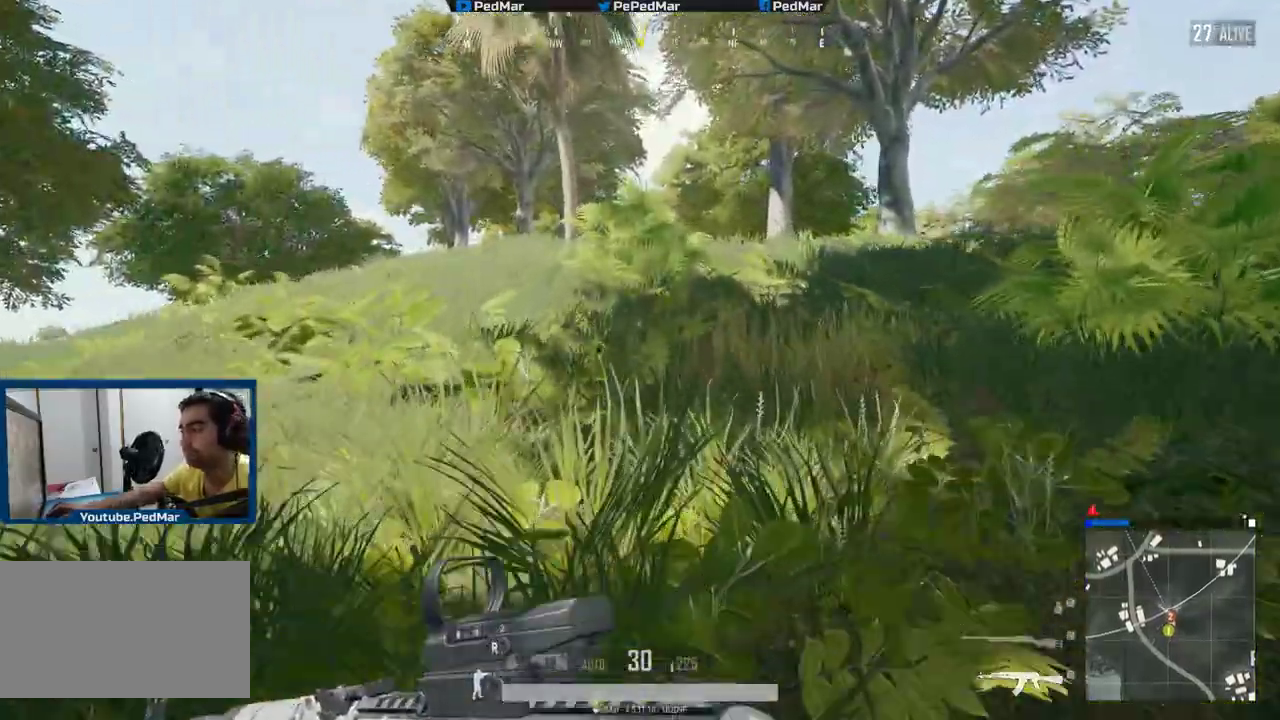
{"keys": [], "mouse": [], "events": [[301, "q", "down"], [334, "q", "up"], [384, "e", "down"], [417, "e", "up"]]}
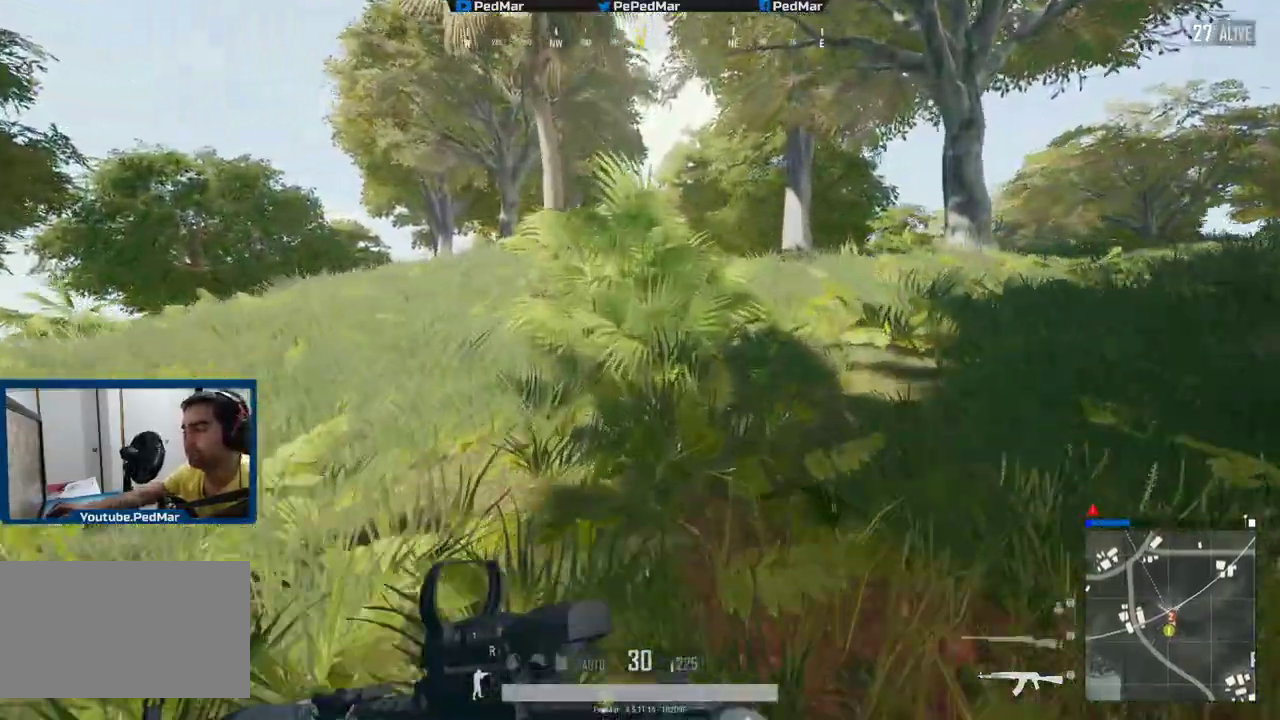
{"keys": [], "mouse": [], "events": []}
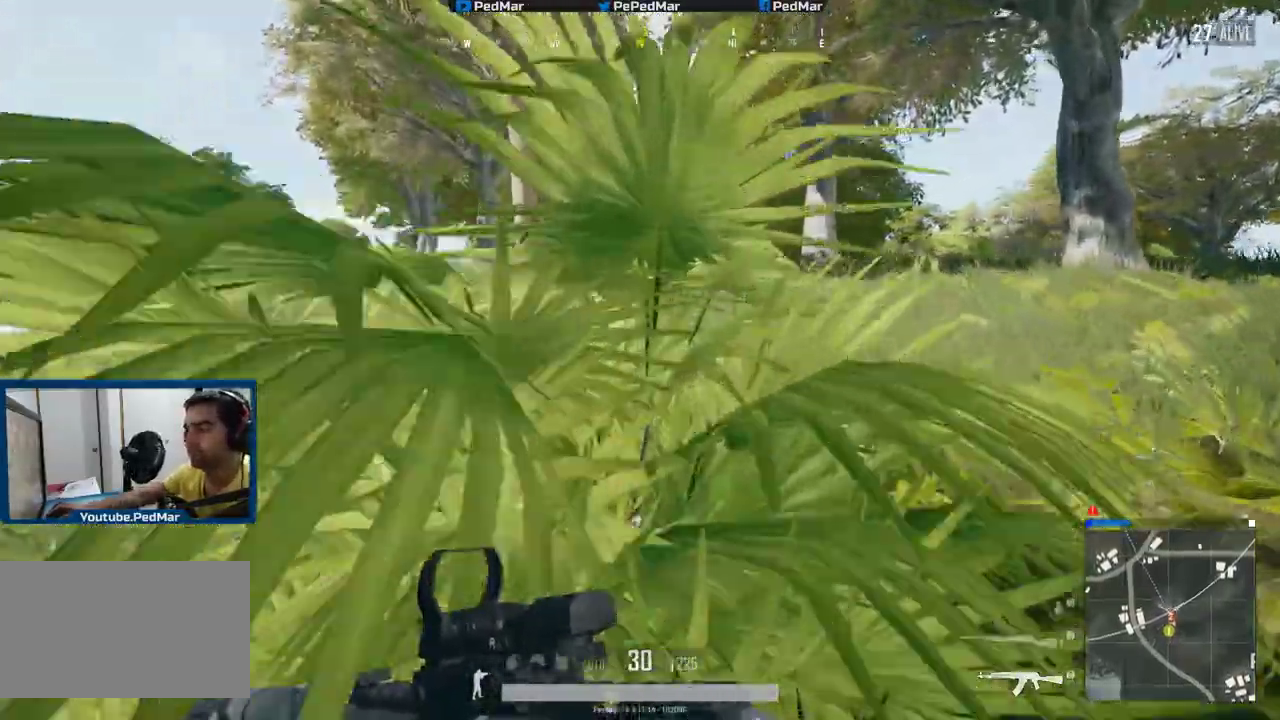
{"keys": [], "mouse": [], "events": []}
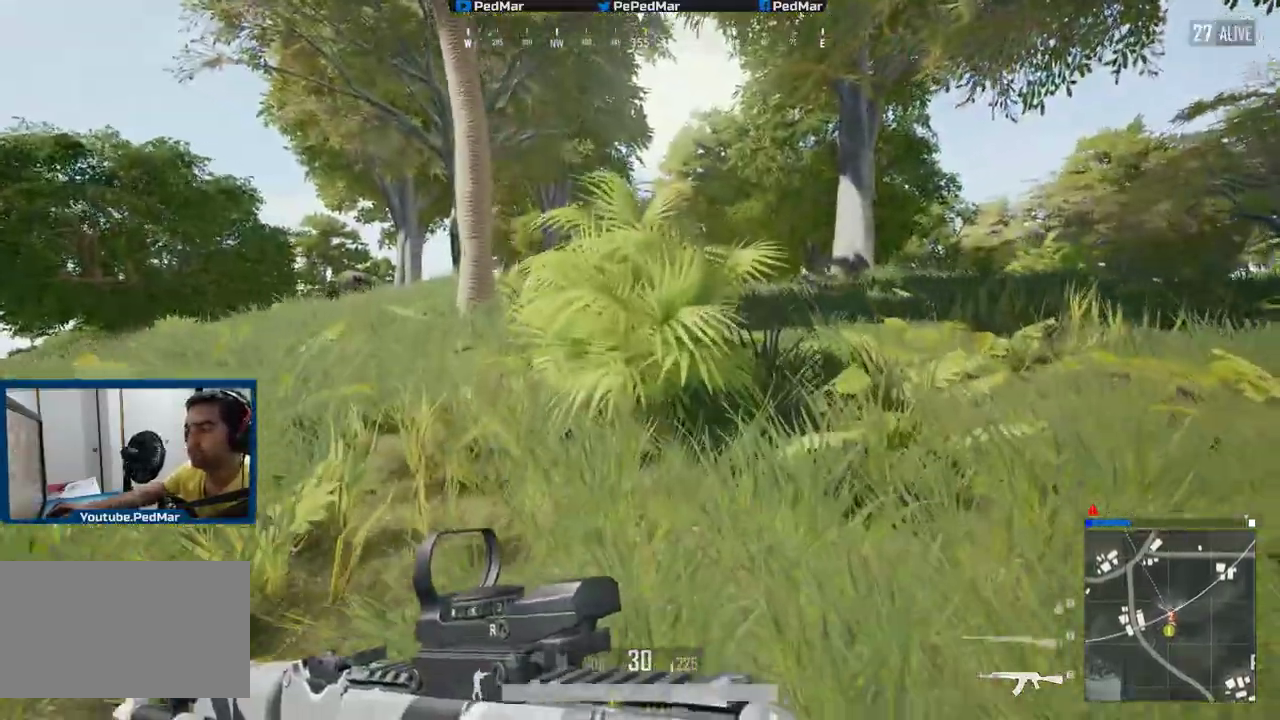
{"keys": [], "mouse": []}
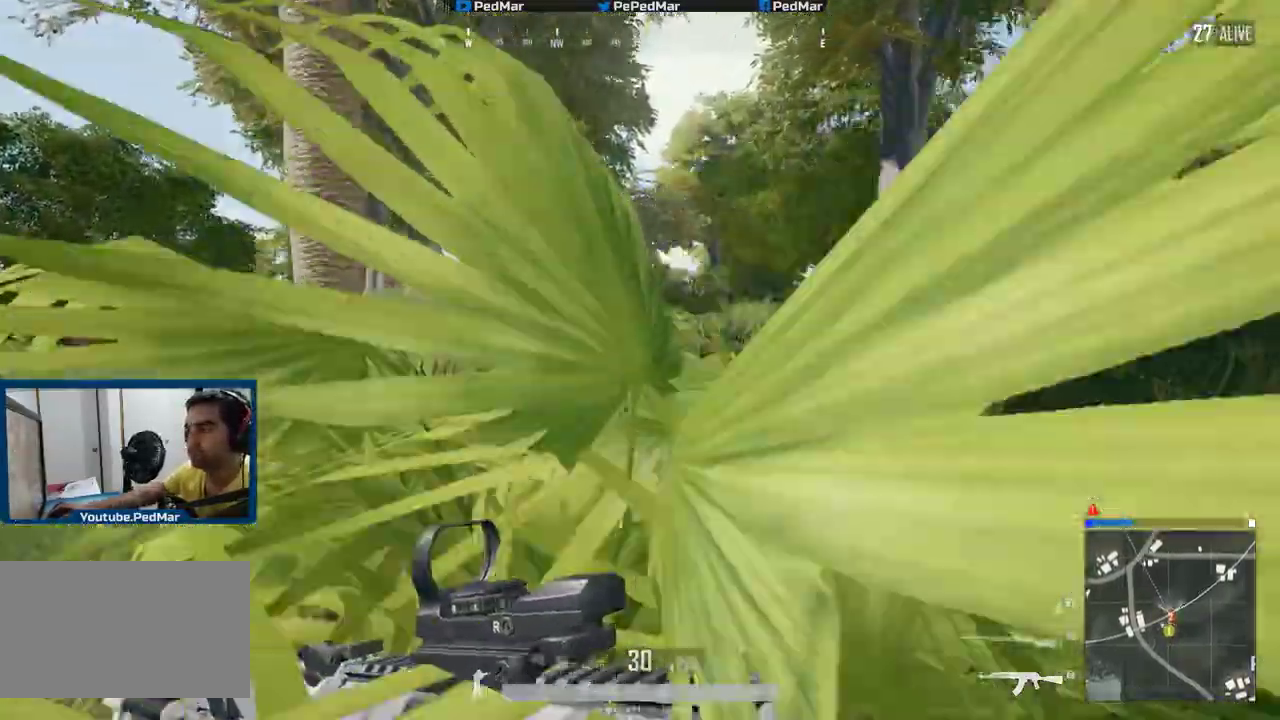
{"keys": ["e"], "mouse": [], "events": [[417, "e", "down"], [434, "q", "down"], [484, "q", "up"]]}
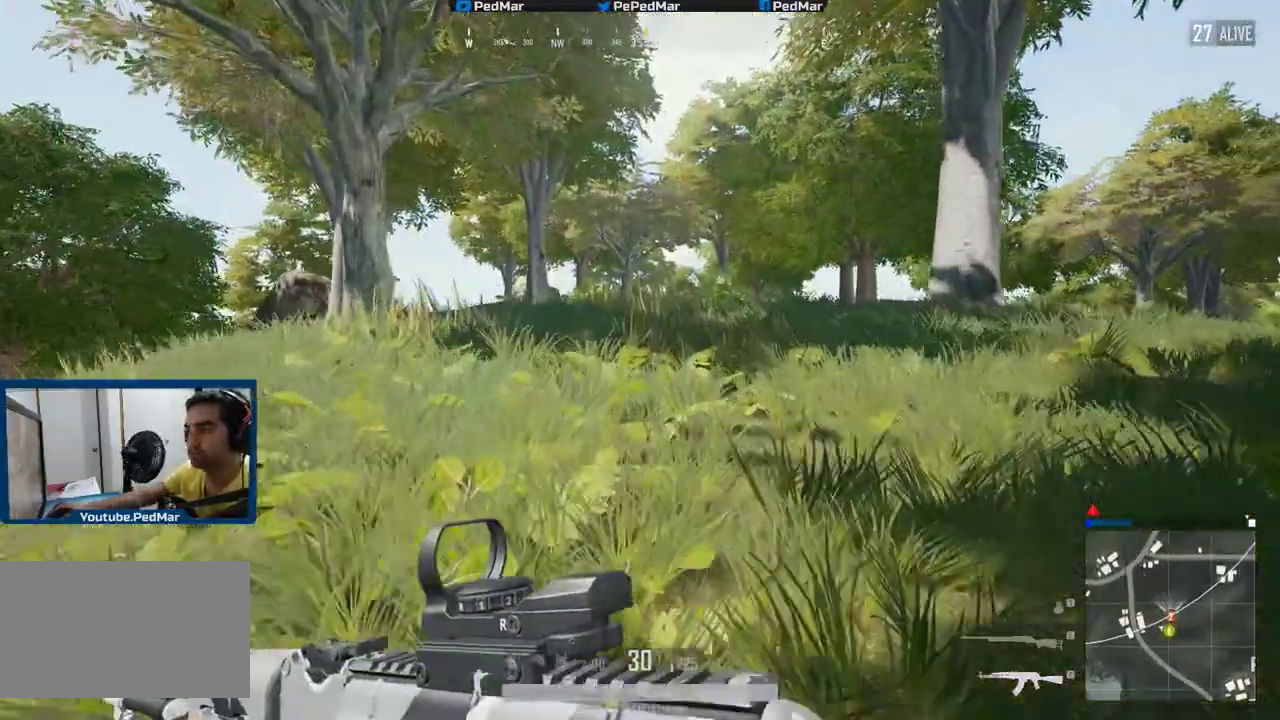
{"keys": [], "mouse": [], "events": [[50, "e", "up"]]}
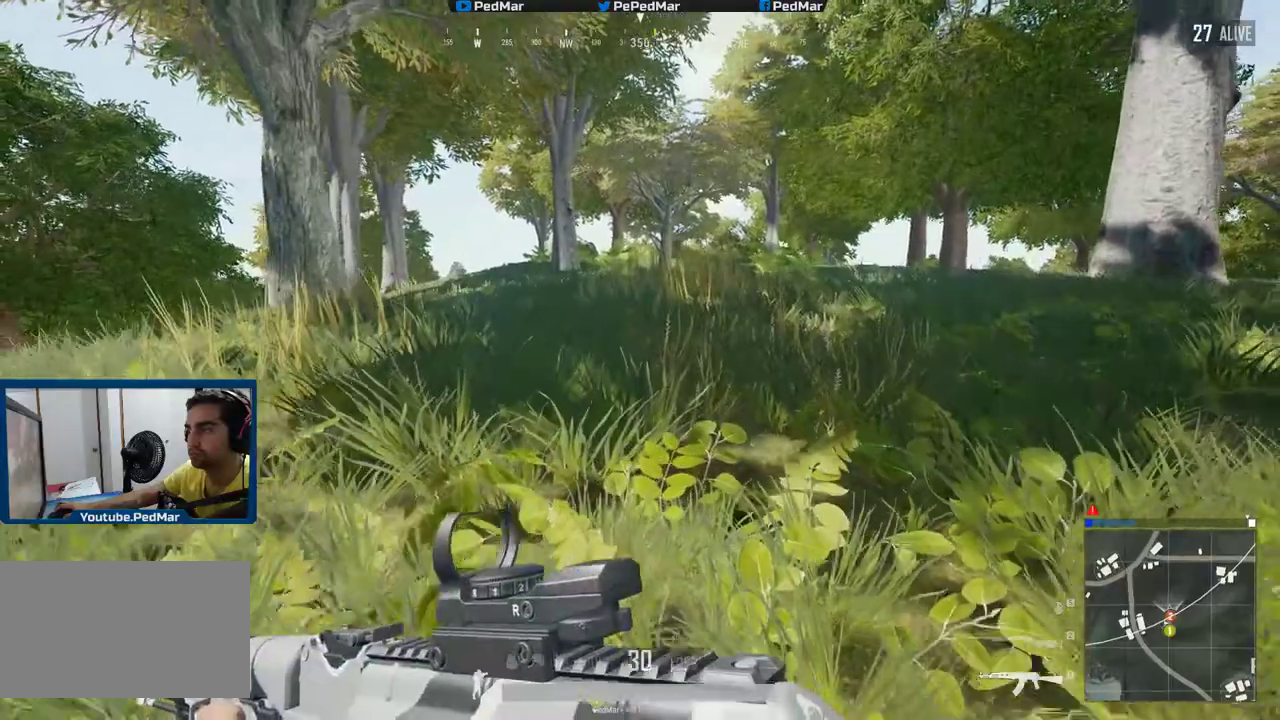
{"keys": [], "mouse": [], "events": []}
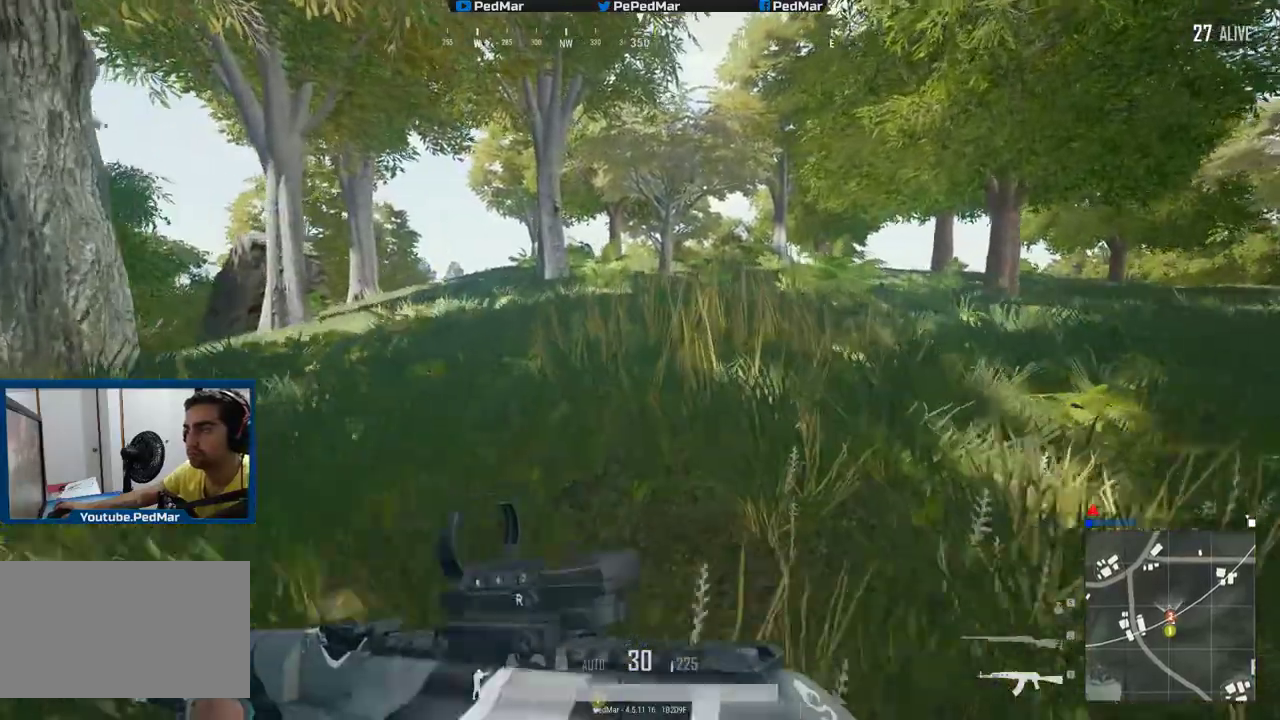
{"keys": [], "mouse": [], "events": []}
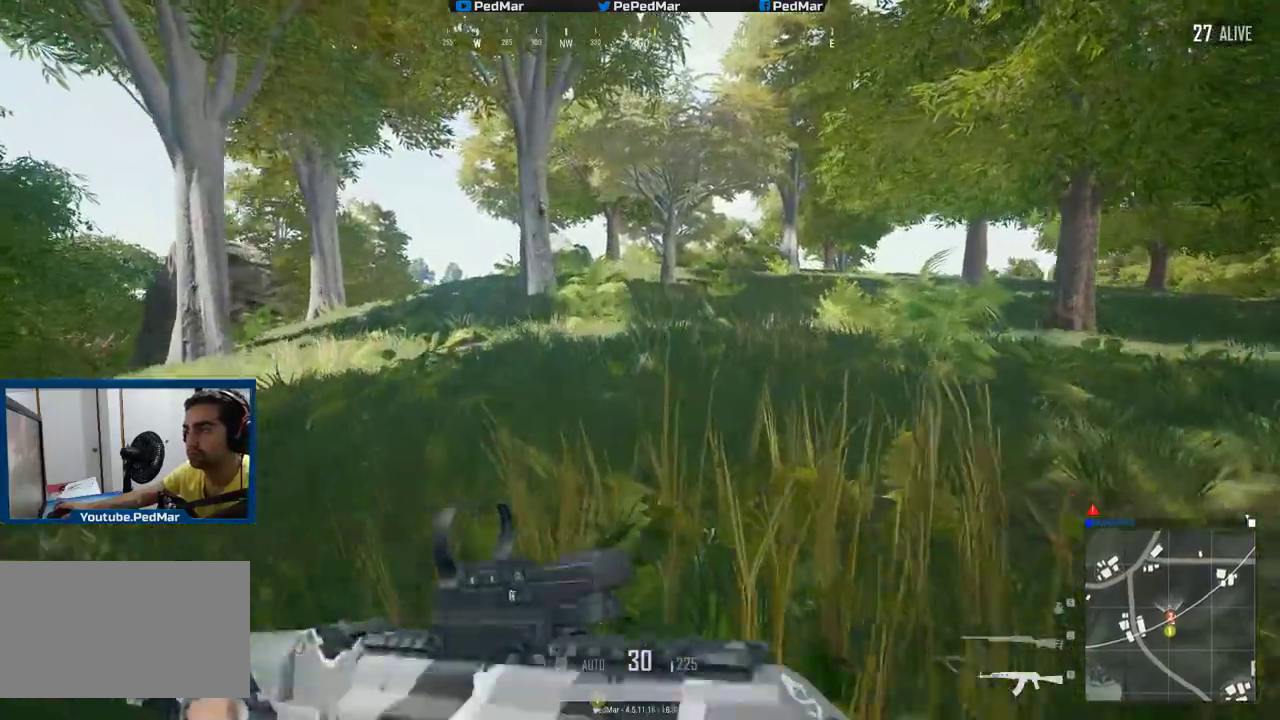
{"keys": [], "mouse": [], "events": []}
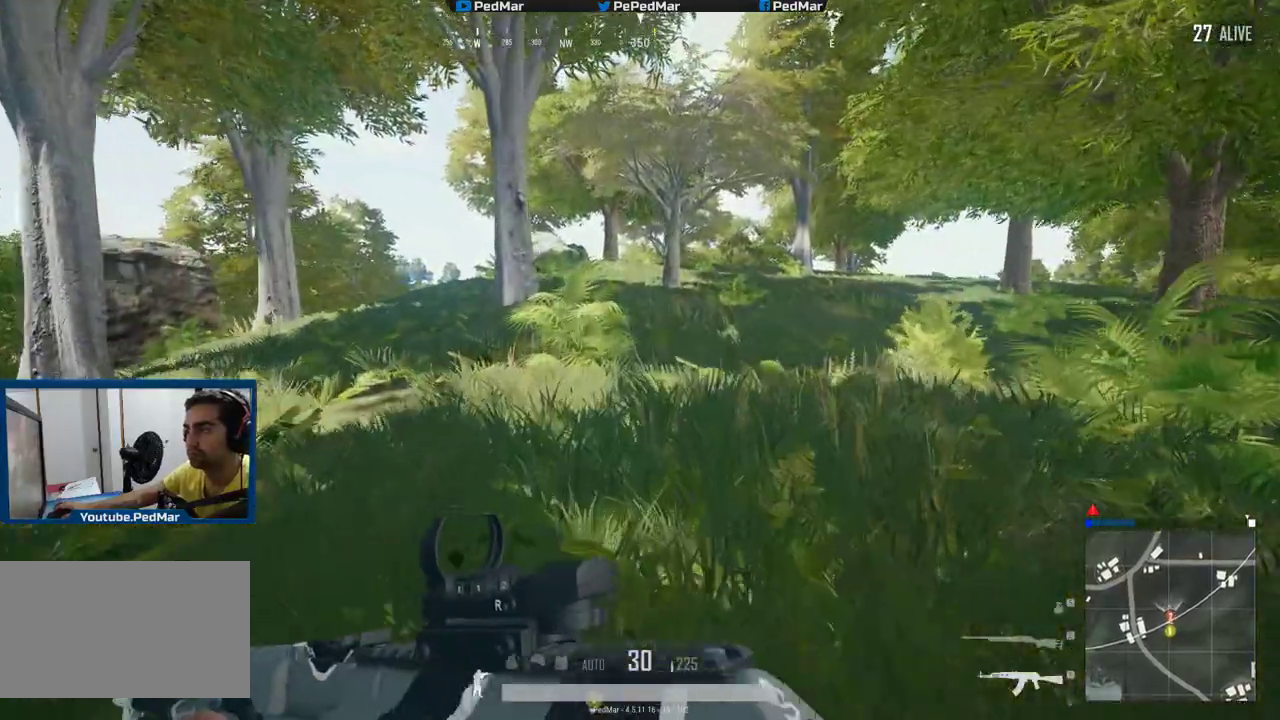
{"keys": [], "mouse": [], "events": []}
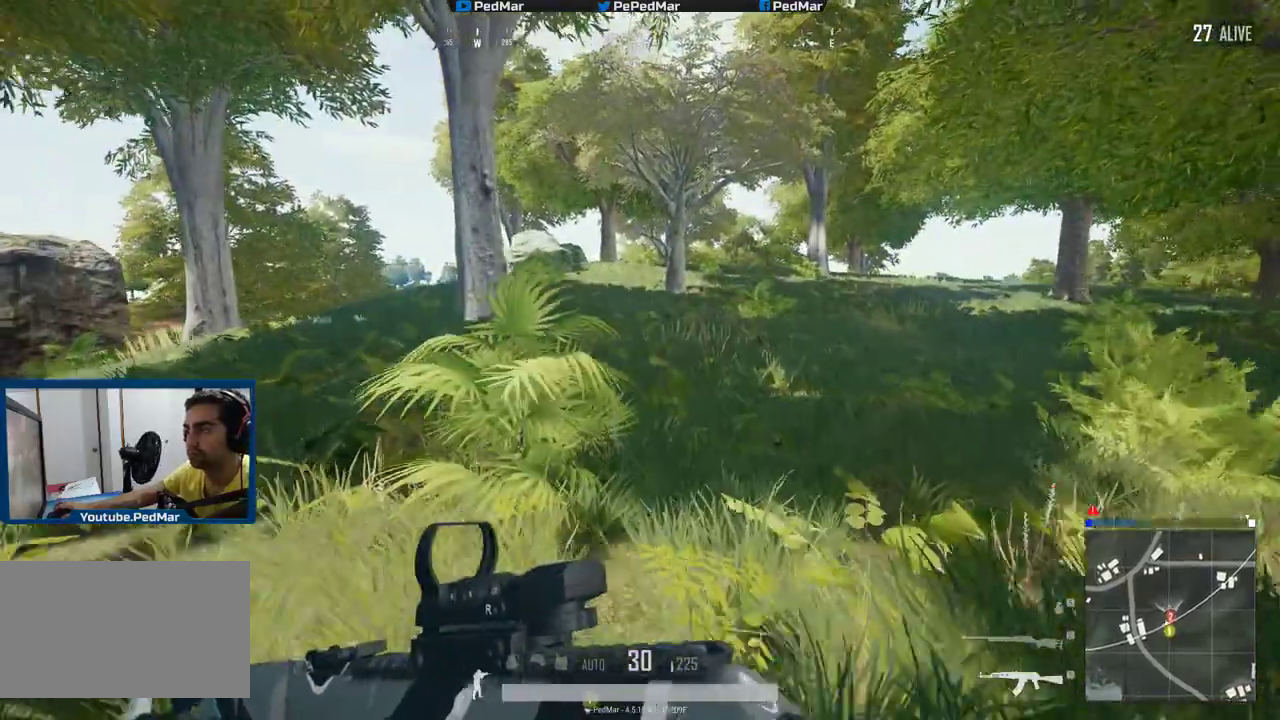
{"keys": [], "mouse": [], "events": []}
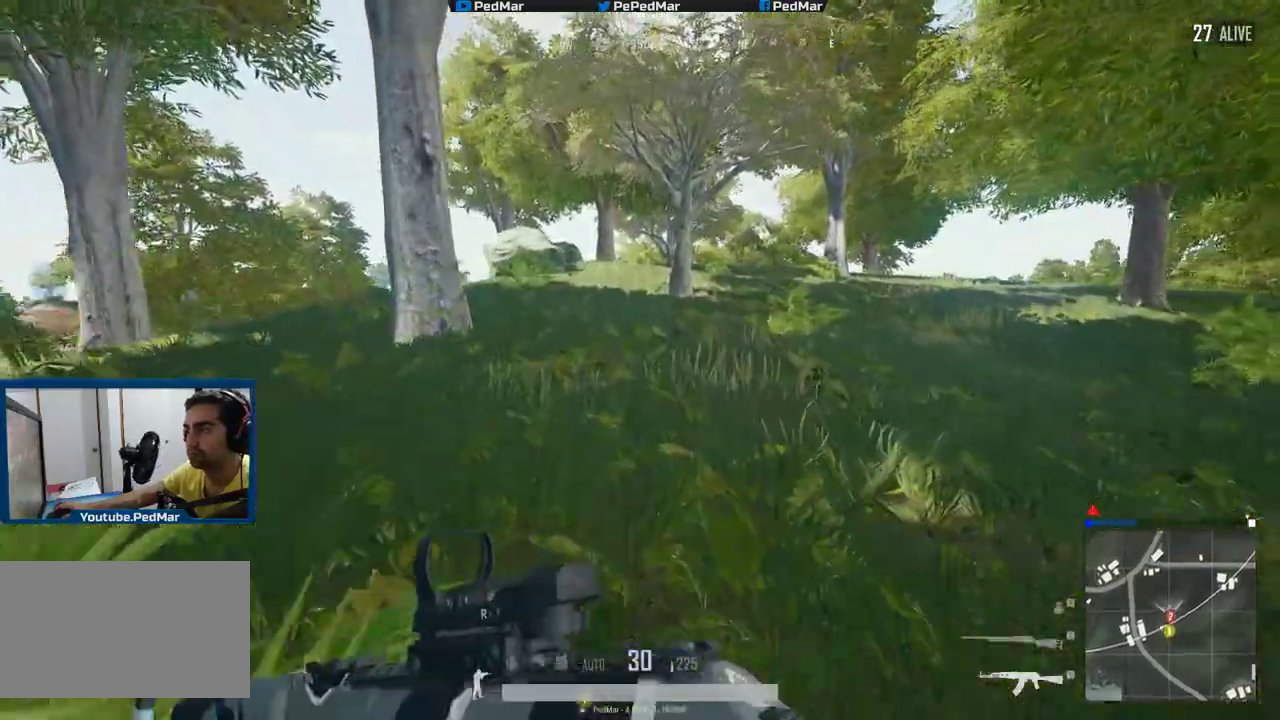
{"keys": [], "mouse": [], "events": []}
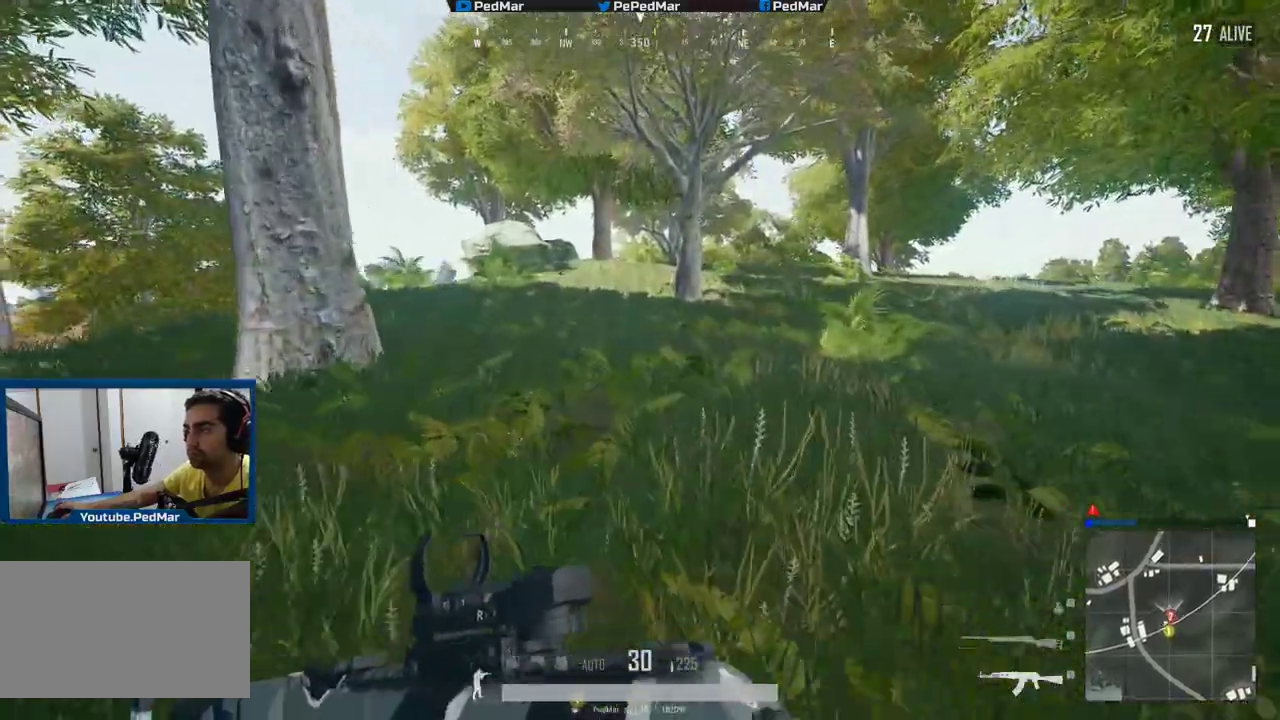
{"keys": ["a", "shift", "w"], "mouse": [], "events": [[450, "shift", "down"], [484, "a", "down"], [500, "w", "down"]]}
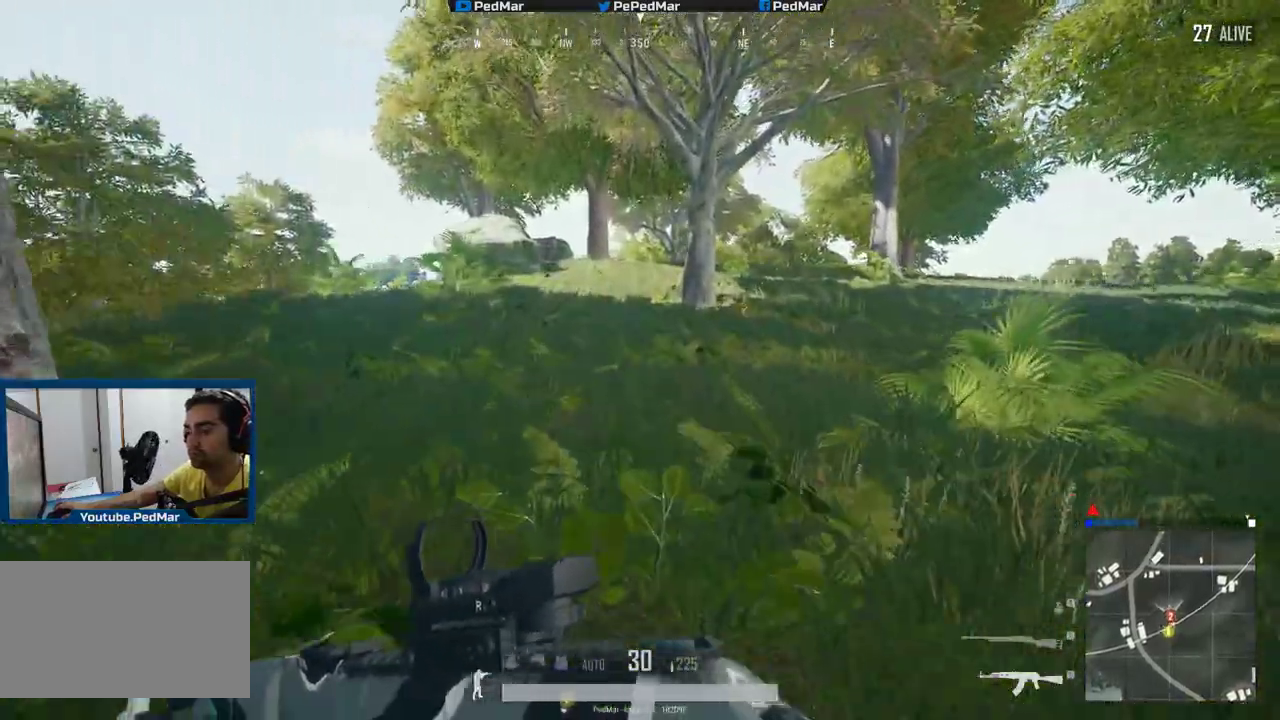
{"keys": ["a", "shift", "w"], "mouse": [], "events": []}
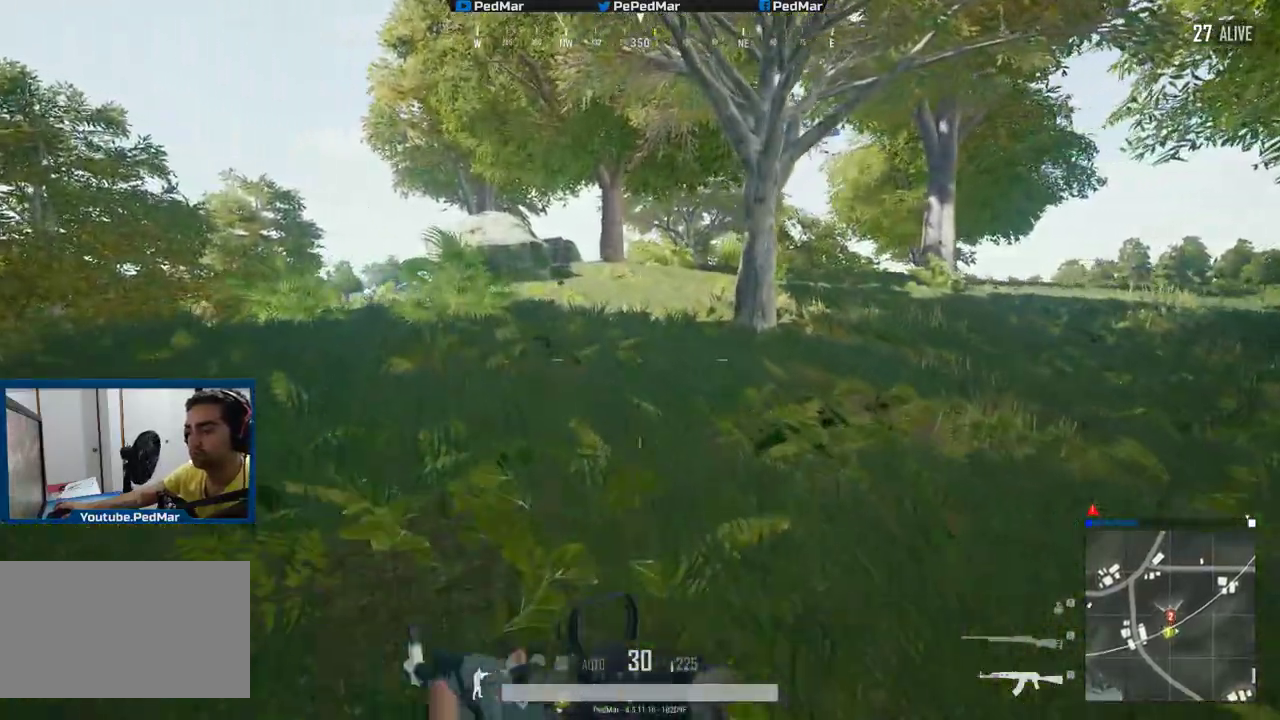
{"keys": ["a", "shift", "w"], "mouse": [], "events": []}
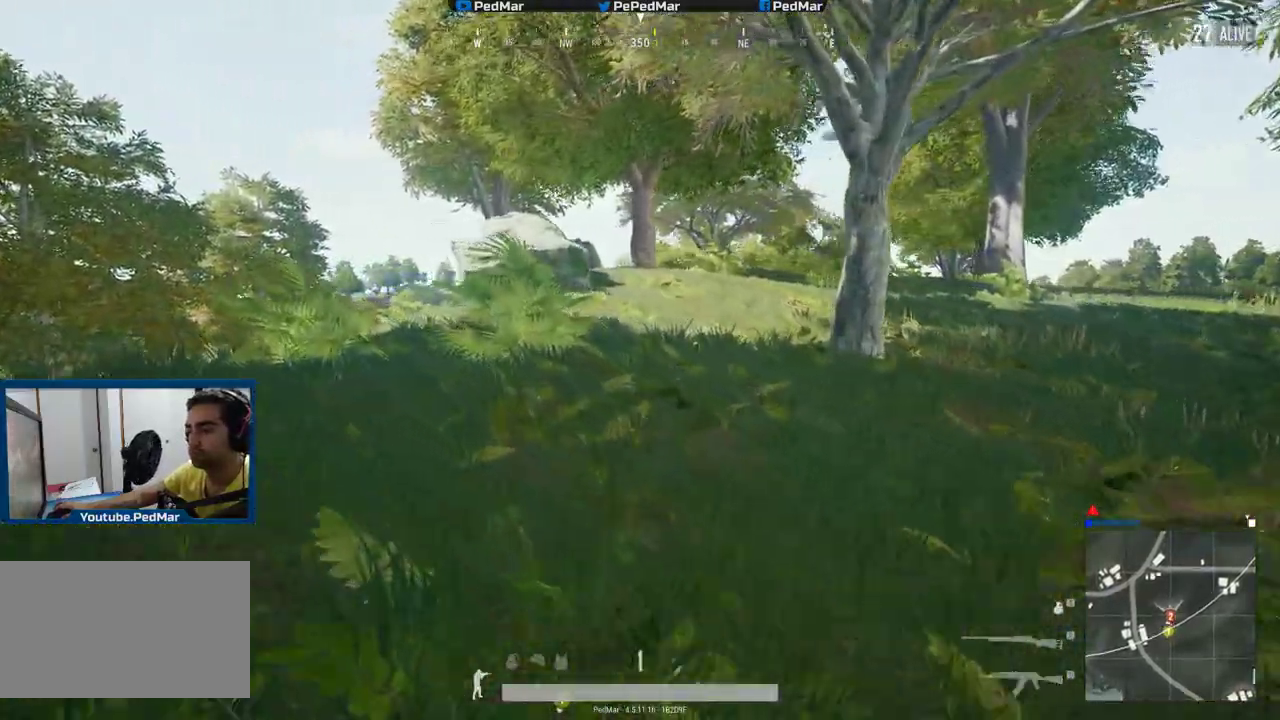
{"keys": ["a", "shift", "w"], "mouse": [], "events": []}
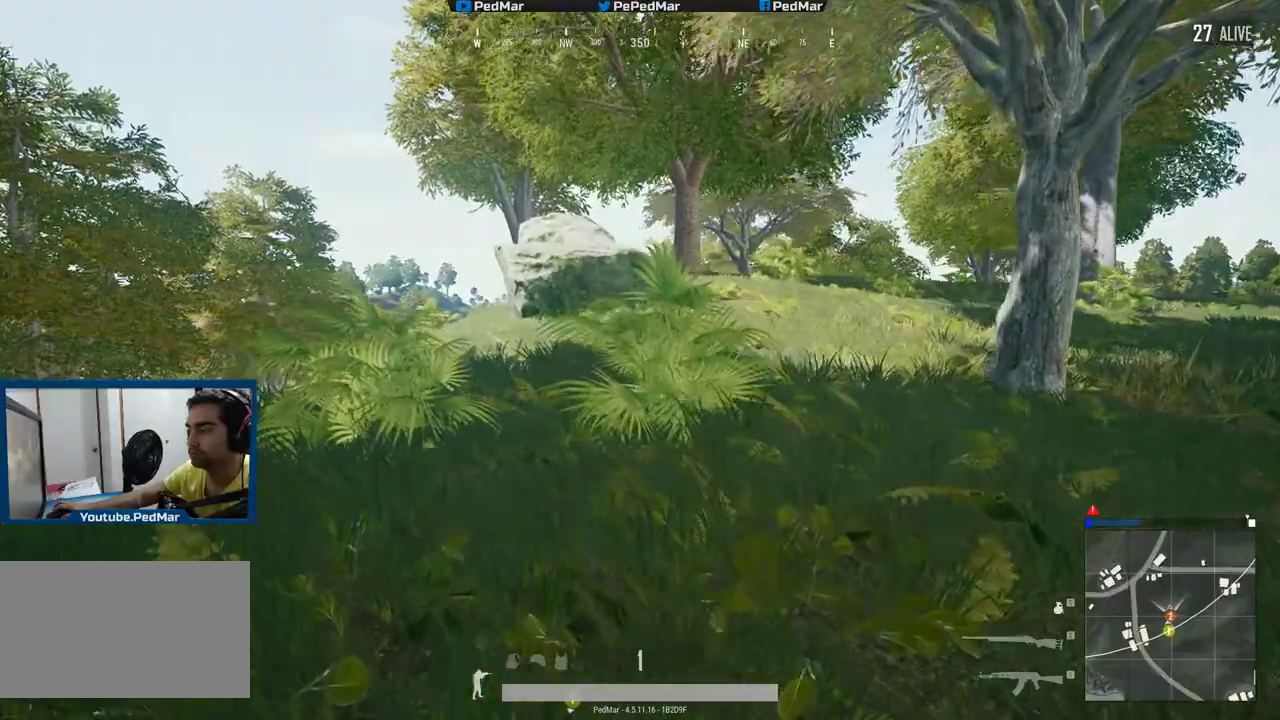
{"keys": ["shift", "w"], "mouse": ["left"], "events": [[283, "a", "up"], [467, "mouse_left", "down"]]}
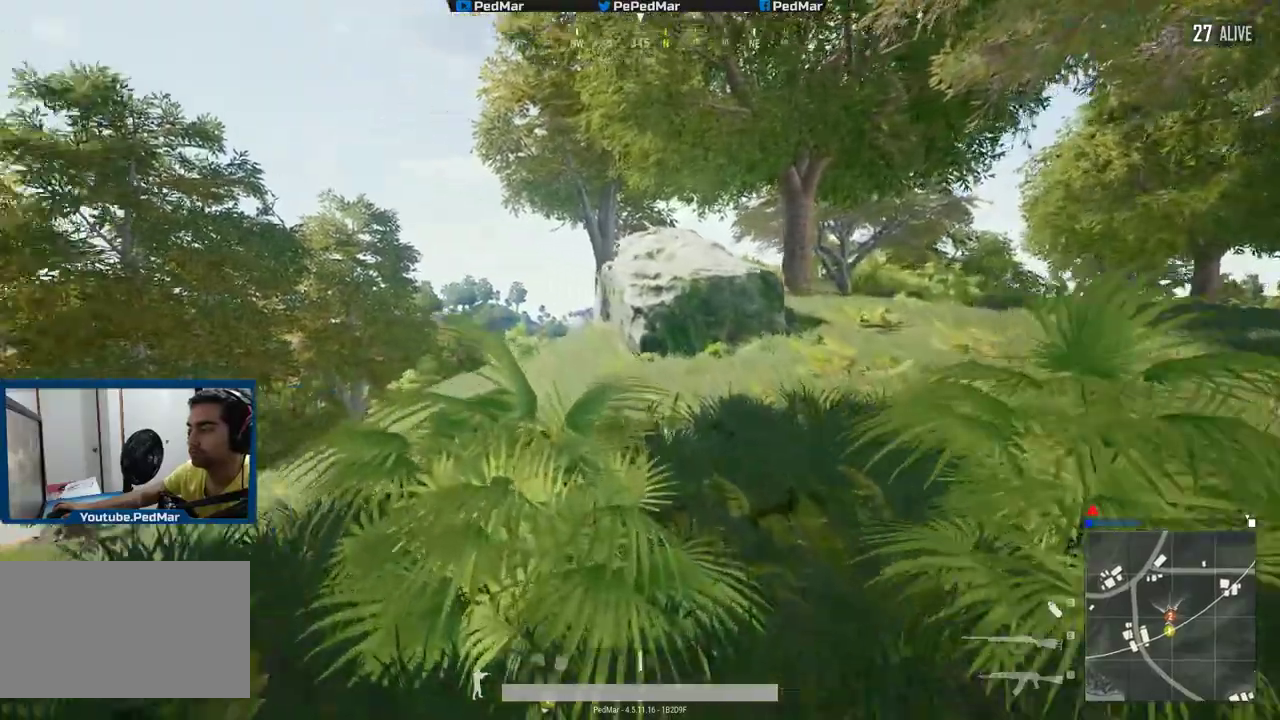
{"keys": ["w"], "mouse": ["left"], "events": [[451, "shift", "up"]]}
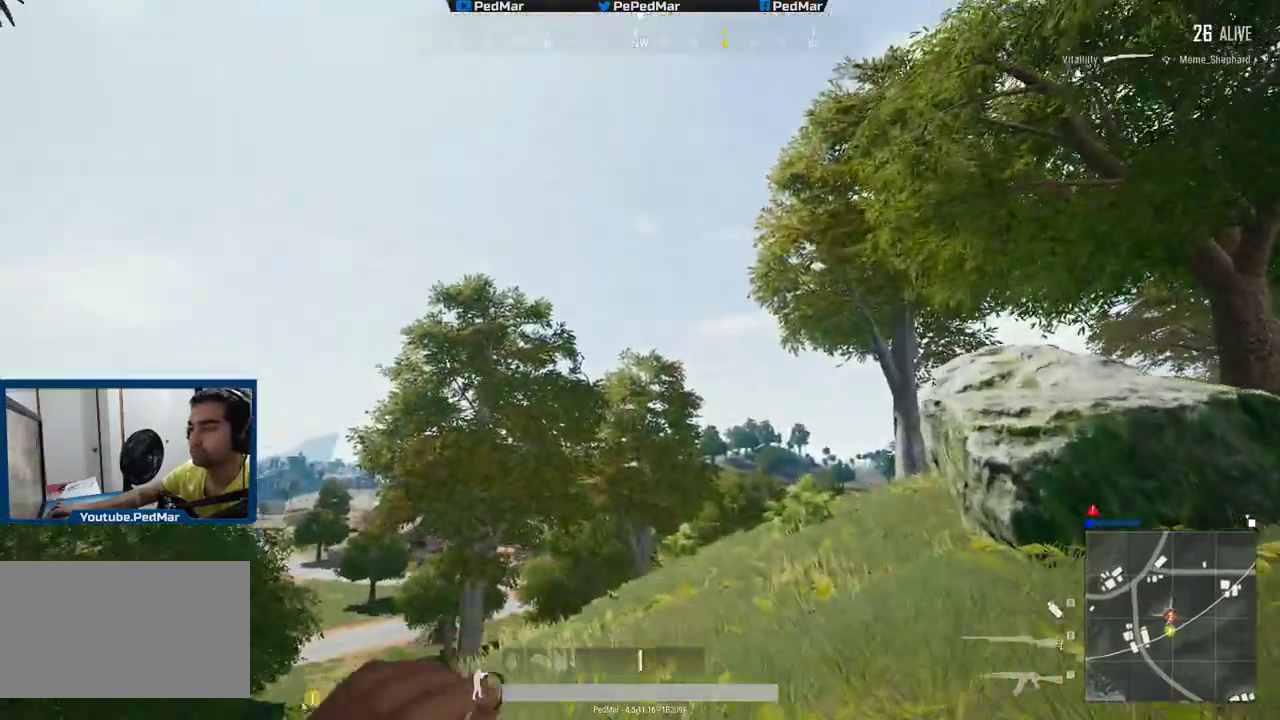
{"keys": ["w"], "mouse": ["left"], "events": [[200, "r", "down"], [317, "r", "up"], [383, "r", "down"], [467, "r", "up"]]}
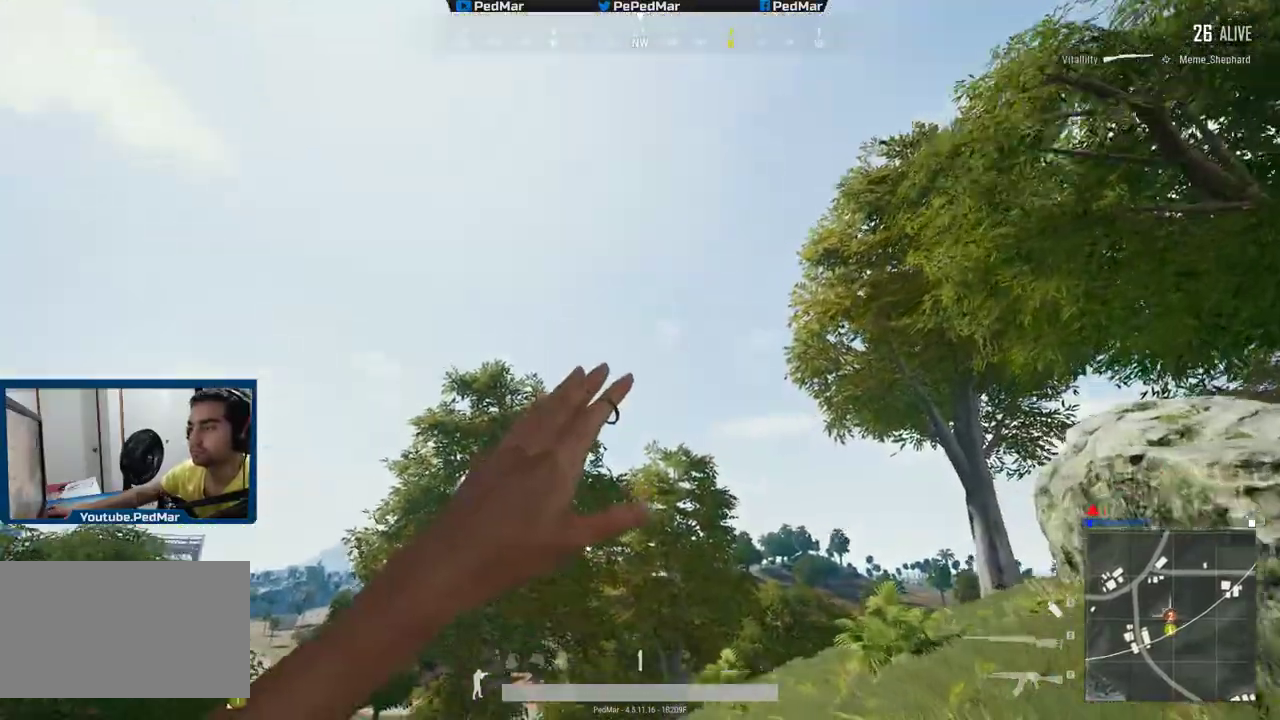
{"keys": ["w"], "mouse": [], "events": [[34, "r", "down"], [100, "r", "up"], [184, "r", "down"], [250, "r", "up"], [334, "mouse_left", "up"]]}
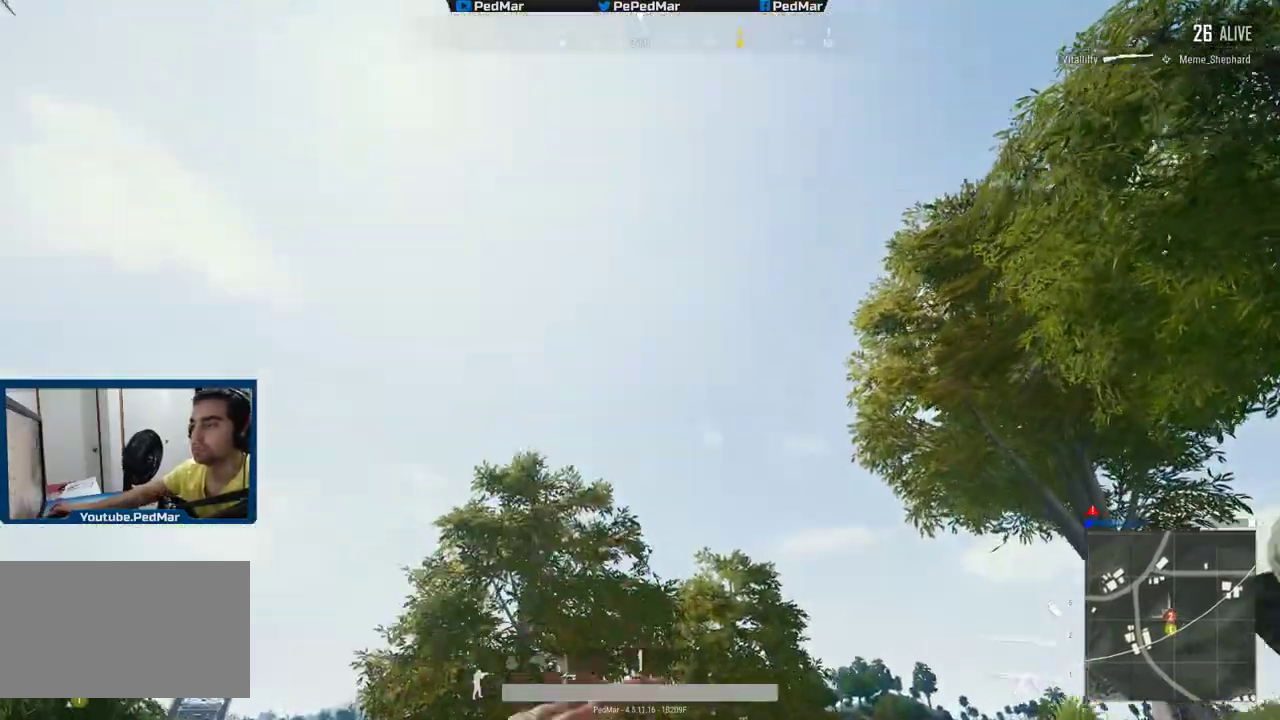
{"keys": ["d"], "mouse": [], "events": [[217, "d", "down"], [283, "w", "up"]]}
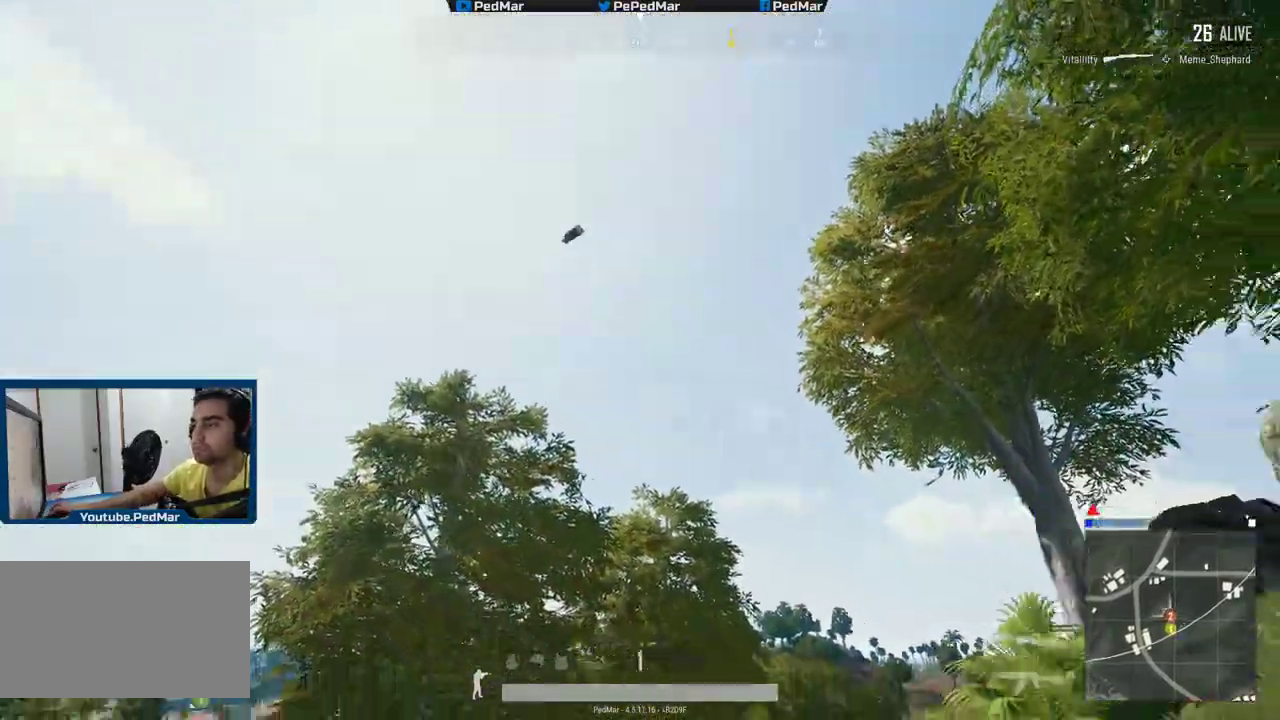
{"keys": ["d", "shift", "w"], "mouse": [], "events": [[84, "w", "down"], [100, "shift", "down"]]}